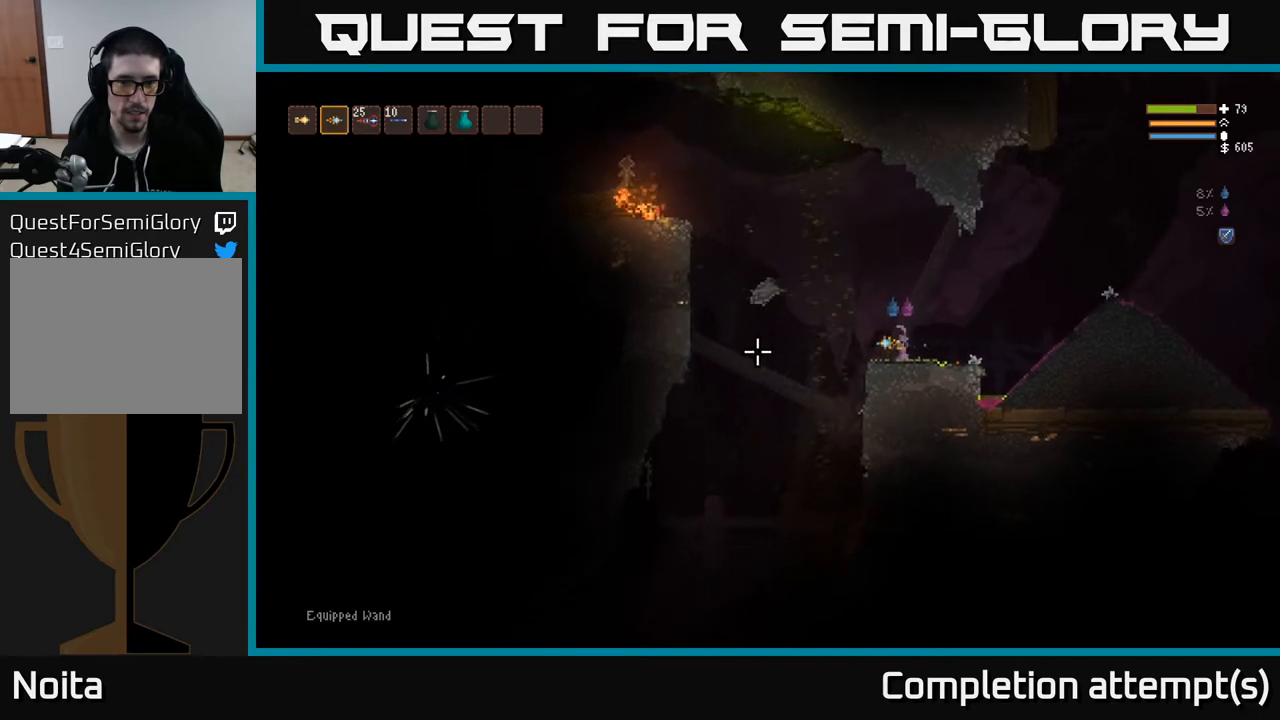
Gameplay with a controller (Xbox layout); each line is a JSON object with the inputs held at the frame after it. "events" lists button and stick changes between this image and that frame as [ms after this image, input, new state], when the widget could be followed in between.
{"buttons": [], "left_stick": "center", "right_stick": "left", "events": []}
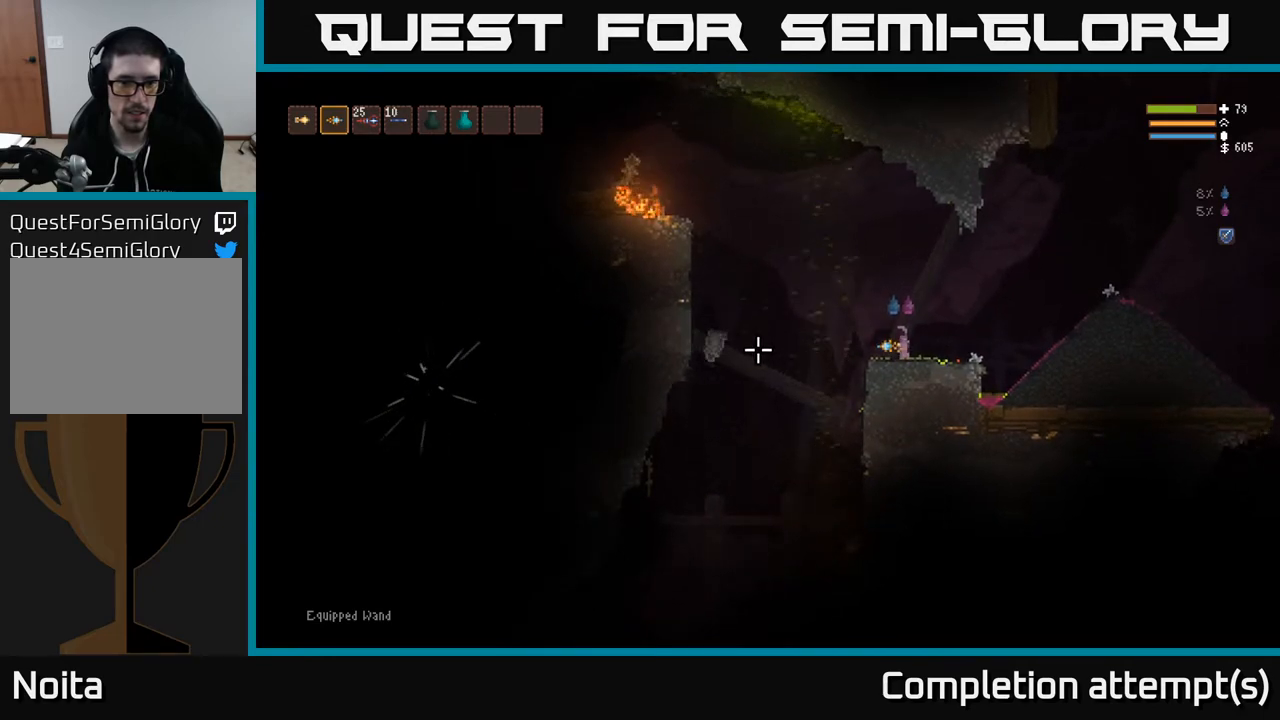
{"buttons": [], "left_stick": "center", "right_stick": "left", "events": []}
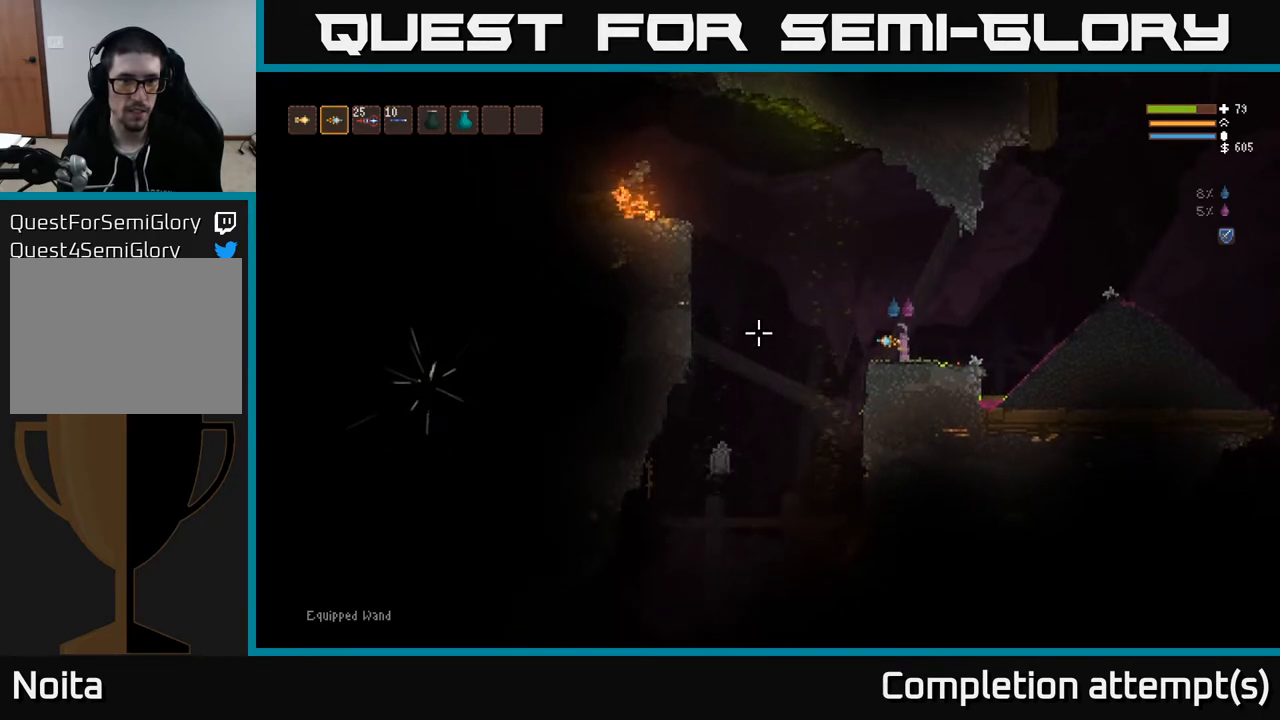
{"buttons": [], "left_stick": "center", "right_stick": "left", "events": []}
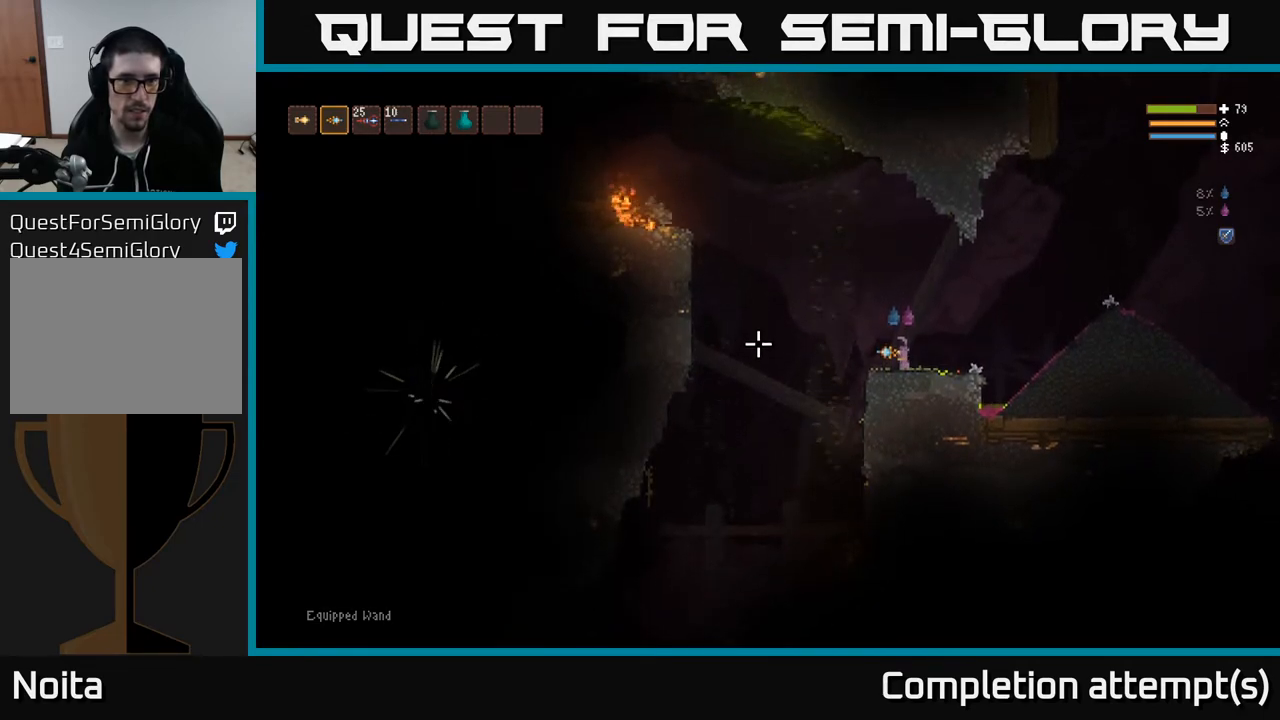
{"buttons": [], "left_stick": "center", "right_stick": "left", "events": []}
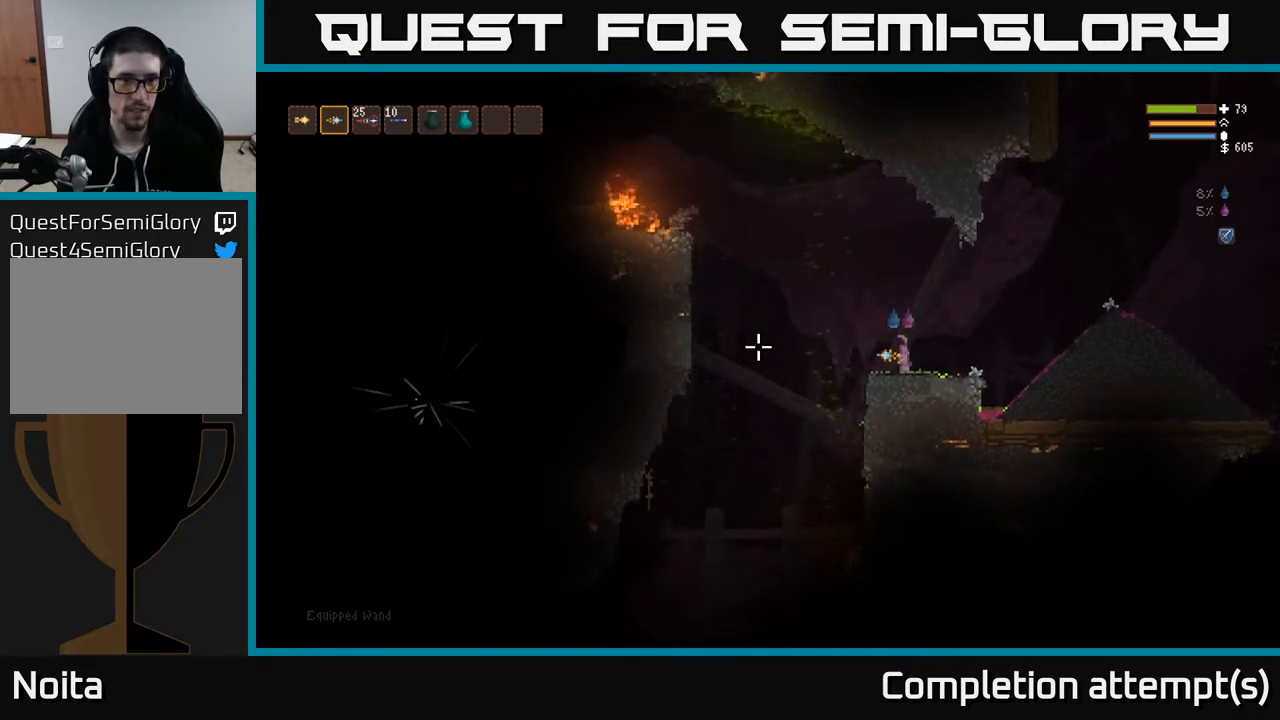
{"buttons": [], "left_stick": "center", "right_stick": "left", "events": []}
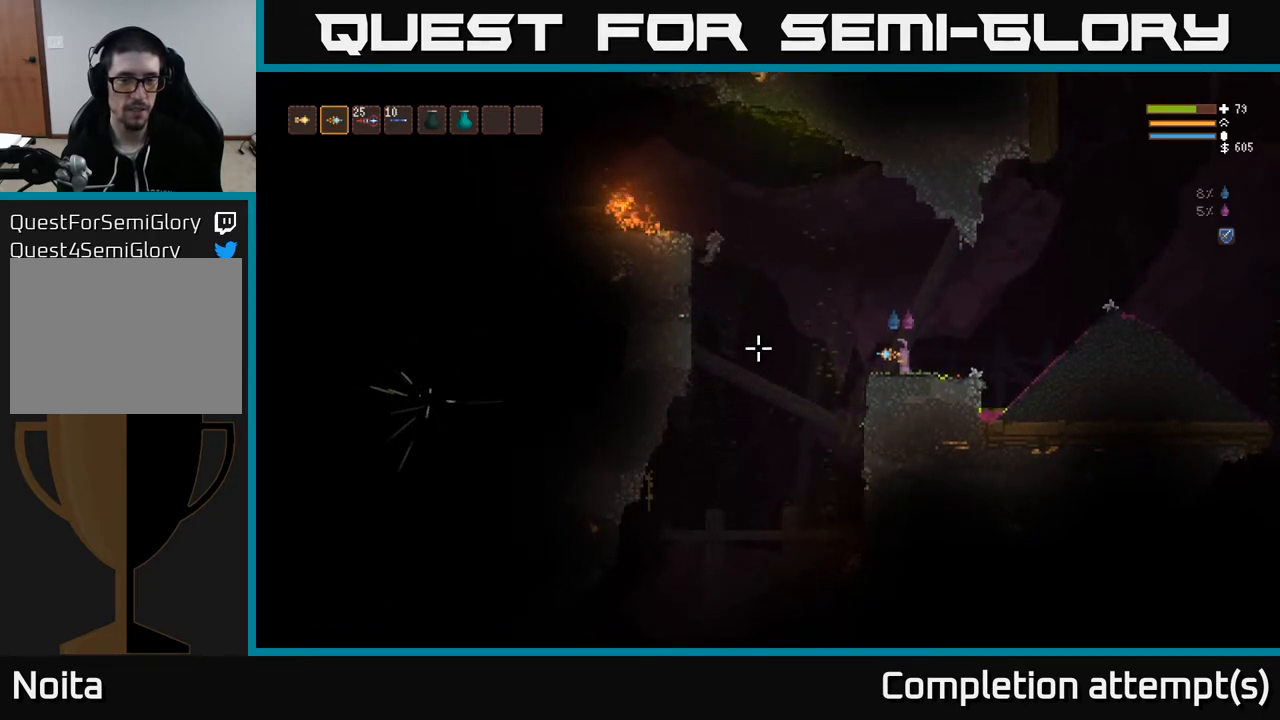
{"buttons": [], "left_stick": "center", "right_stick": "left", "events": []}
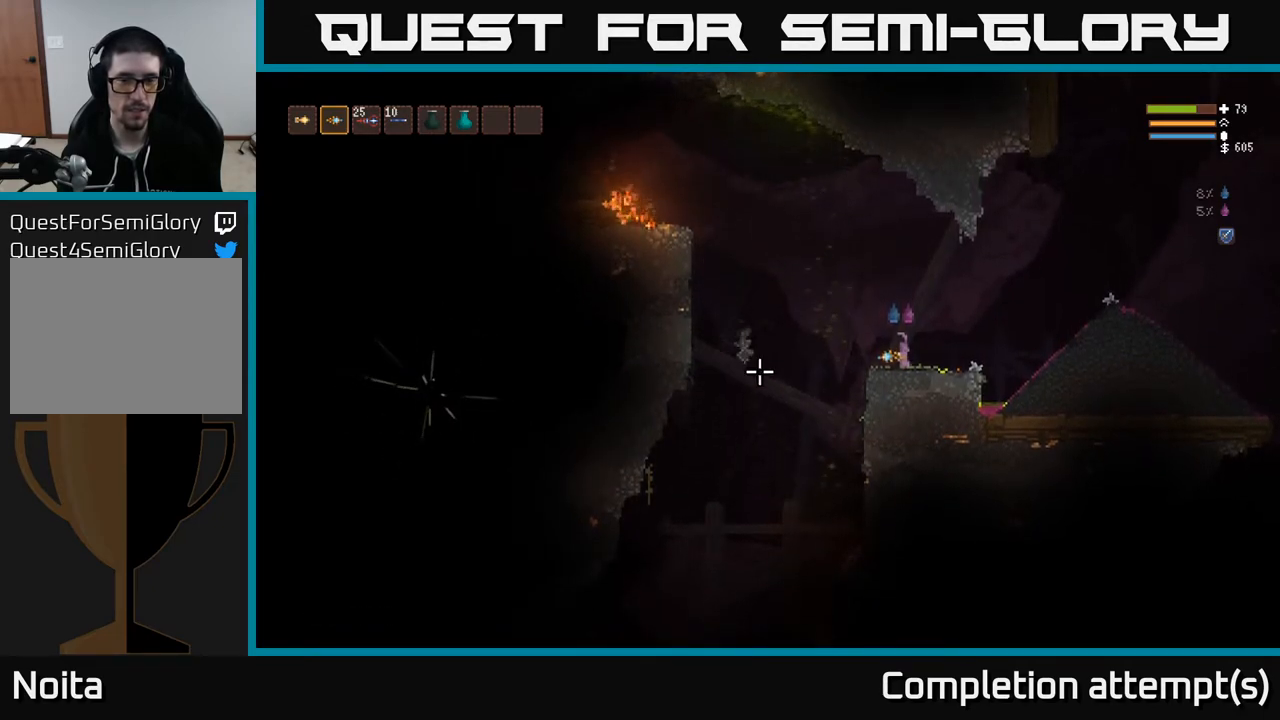
{"buttons": [], "left_stick": "left", "right_stick": "left", "events": [[267, "left_stick", "left"]]}
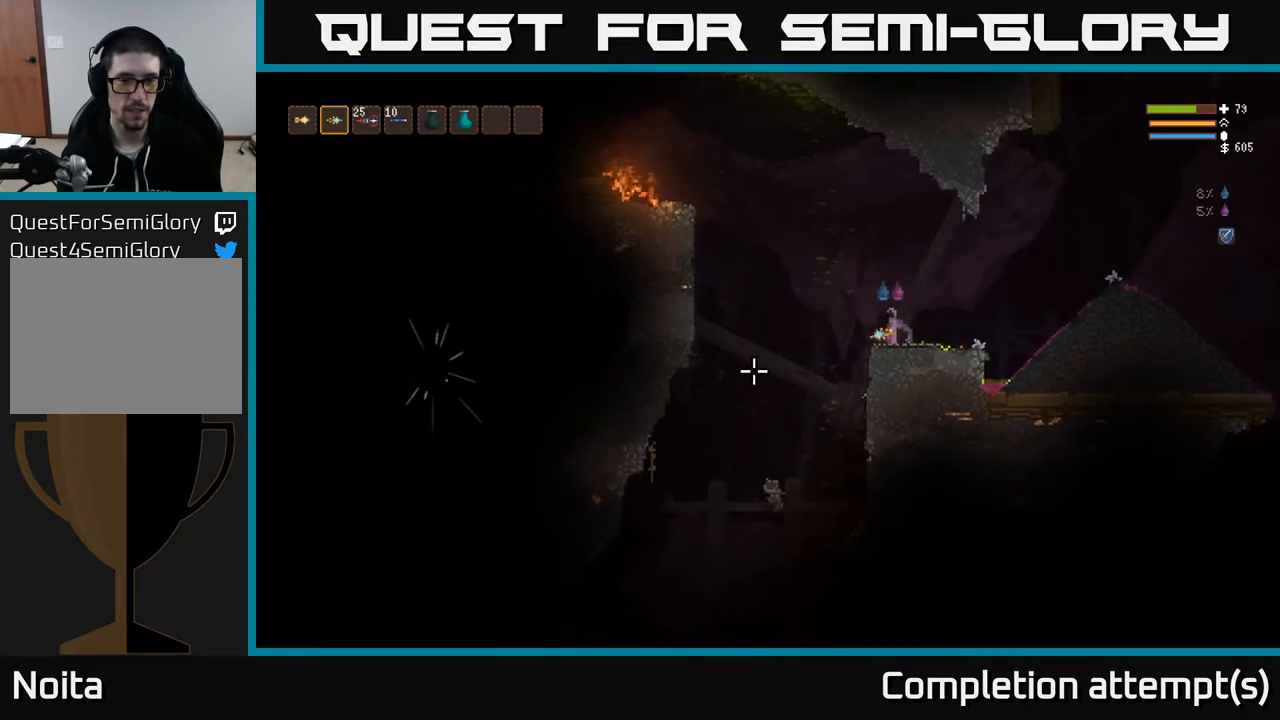
{"buttons": [], "left_stick": "left", "right_stick": "left", "events": [[50, "L2", "down"], [133, "L2", "up"]]}
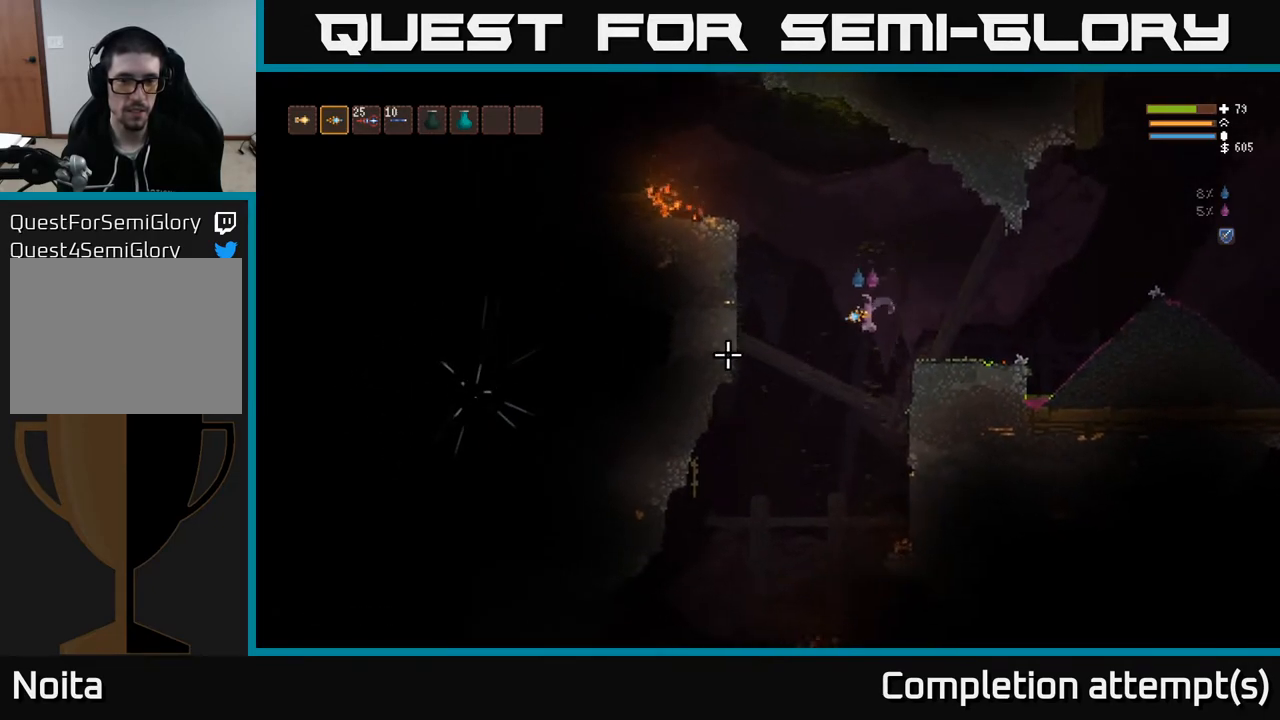
{"buttons": [], "left_stick": "left", "right_stick": "down", "events": [[100, "right_stick", "down-left"], [300, "right_stick", "down"]]}
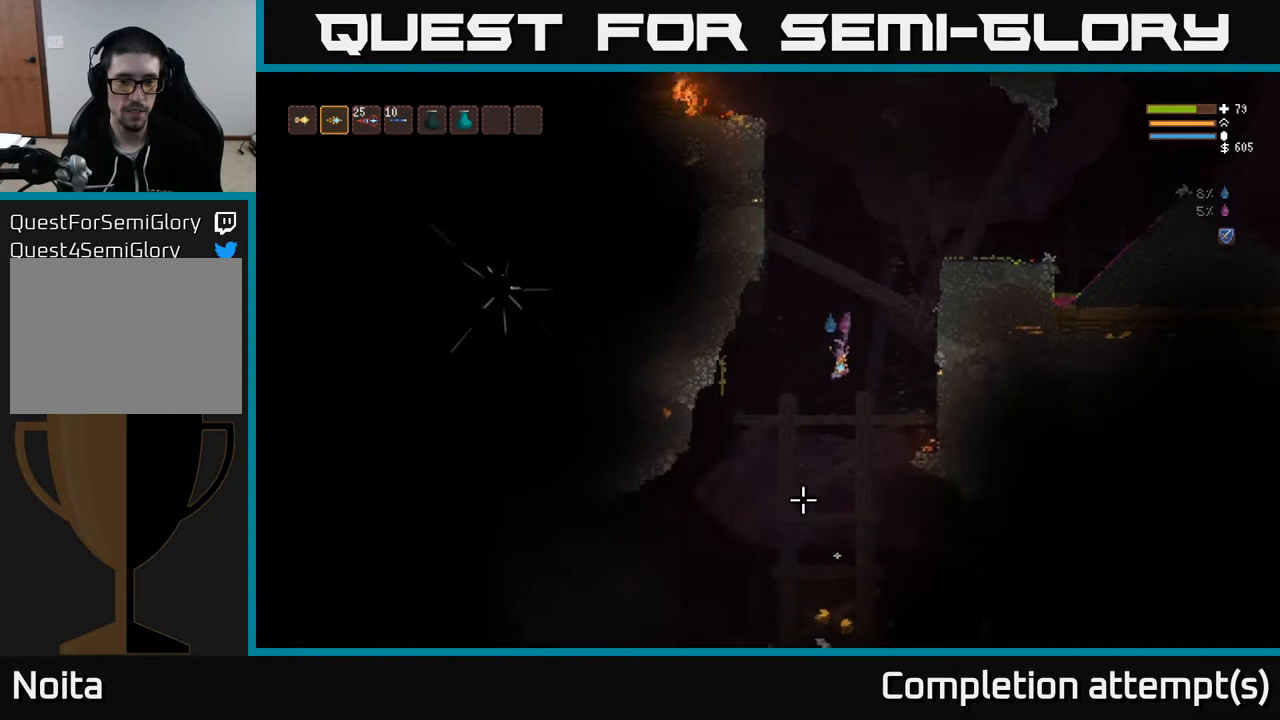
{"buttons": [], "left_stick": "left", "right_stick": "down", "events": [[17, "L2", "down"], [50, "left_stick", "up-left"], [133, "L2", "up"], [250, "left_stick", "center"], [500, "left_stick", "left"]]}
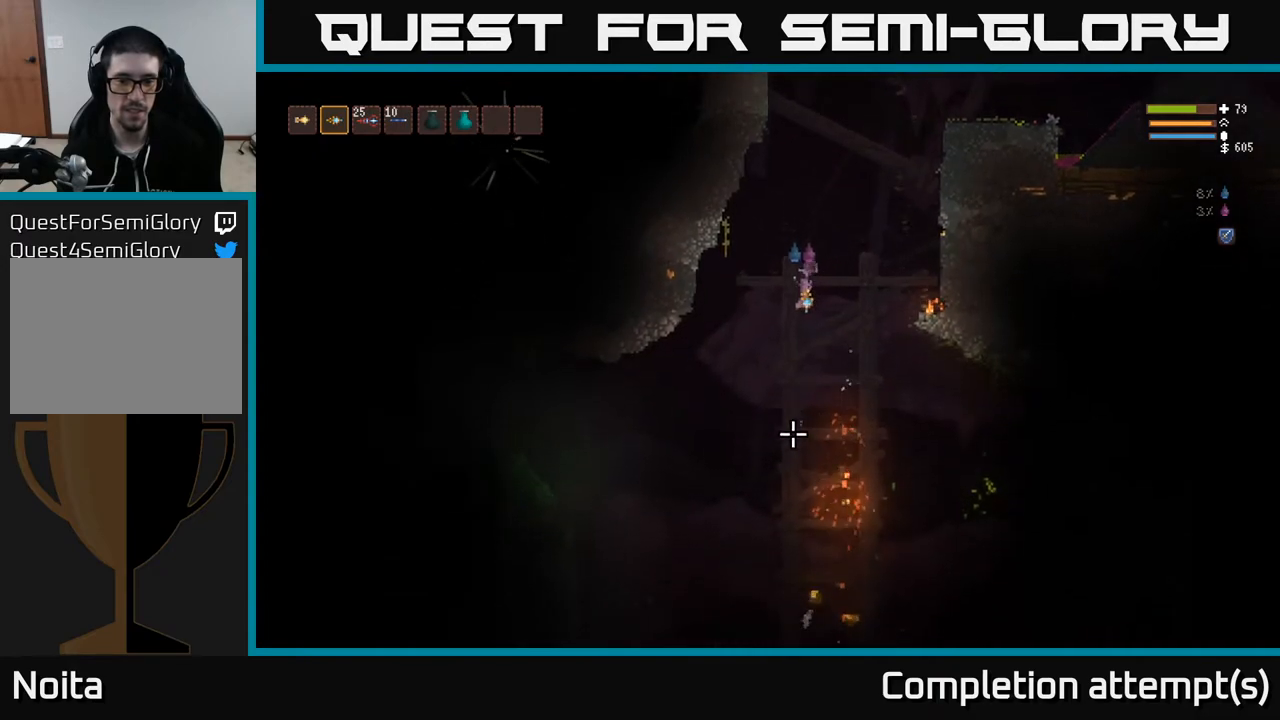
{"buttons": ["L2"], "left_stick": "left", "right_stick": "down", "events": [[333, "L2", "down"]]}
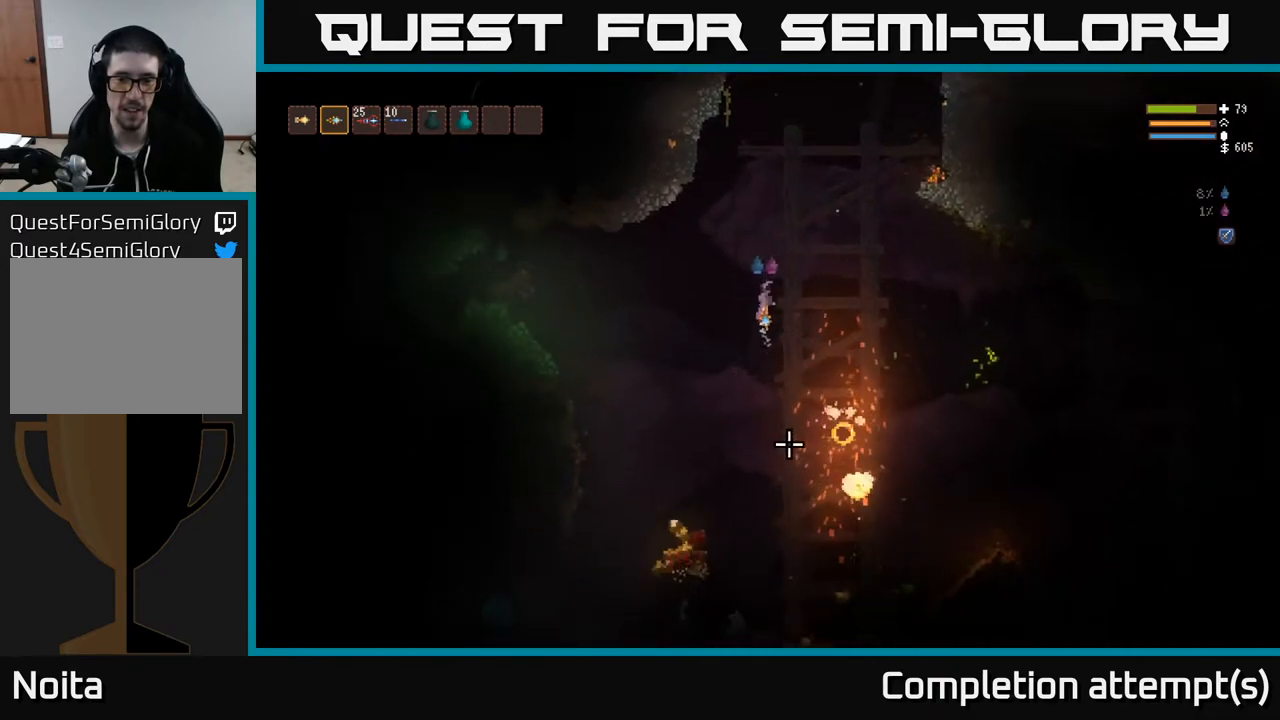
{"buttons": [], "left_stick": "left", "right_stick": "down", "events": [[50, "L2", "up"], [200, "left_stick", "up-left"], [367, "left_stick", "center"], [483, "left_stick", "left"]]}
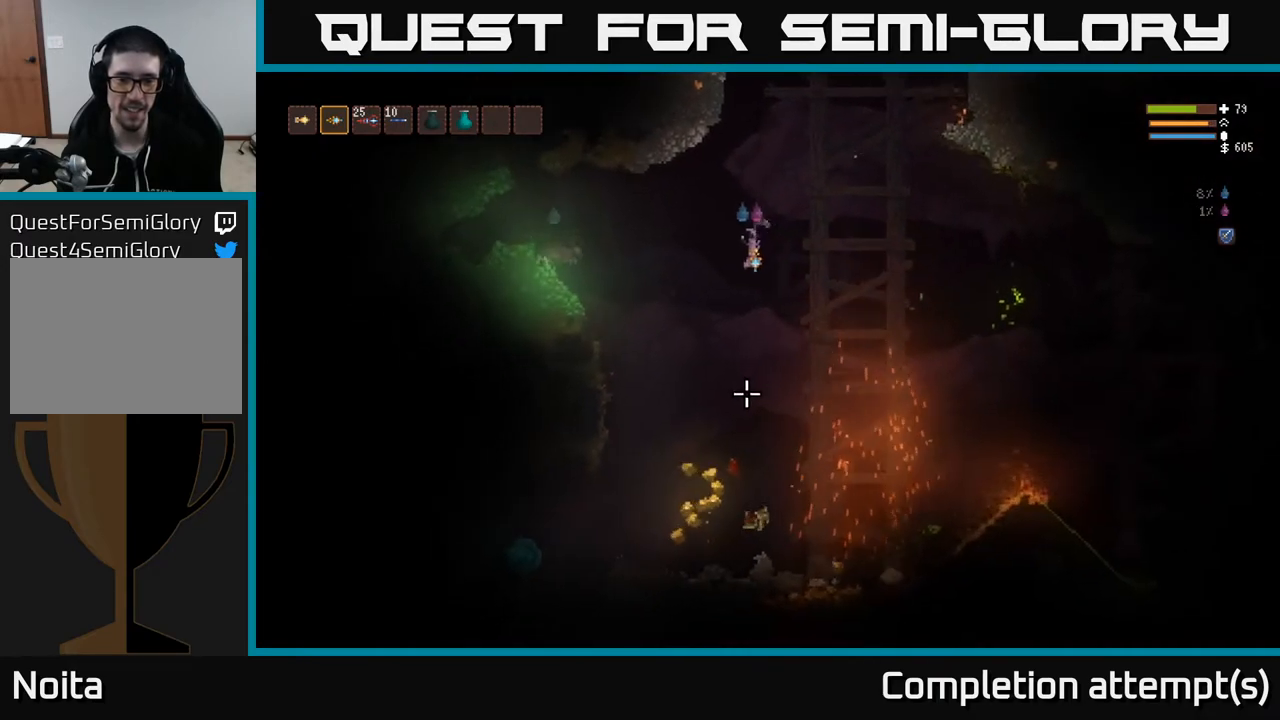
{"buttons": [], "left_stick": "right", "right_stick": "down-left", "events": [[133, "left_stick", "center"], [233, "L2", "down"], [383, "L2", "up"], [433, "right_stick", "down-left"], [483, "left_stick", "right"]]}
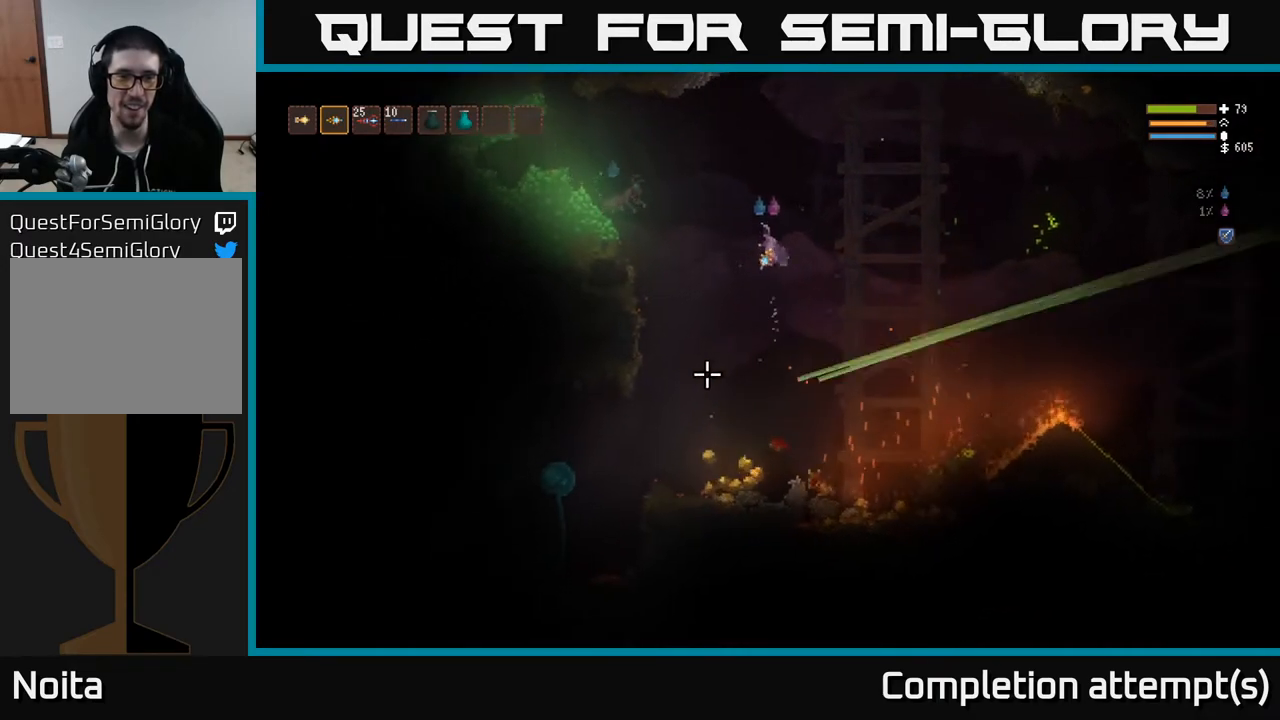
{"buttons": [], "left_stick": "center", "right_stick": "down-left", "events": [[83, "right_stick", "left"], [100, "L2", "down"], [167, "R2", "down"], [350, "left_stick", "center"], [400, "L2", "up"], [450, "right_stick", "down-left"], [467, "R2", "up"]]}
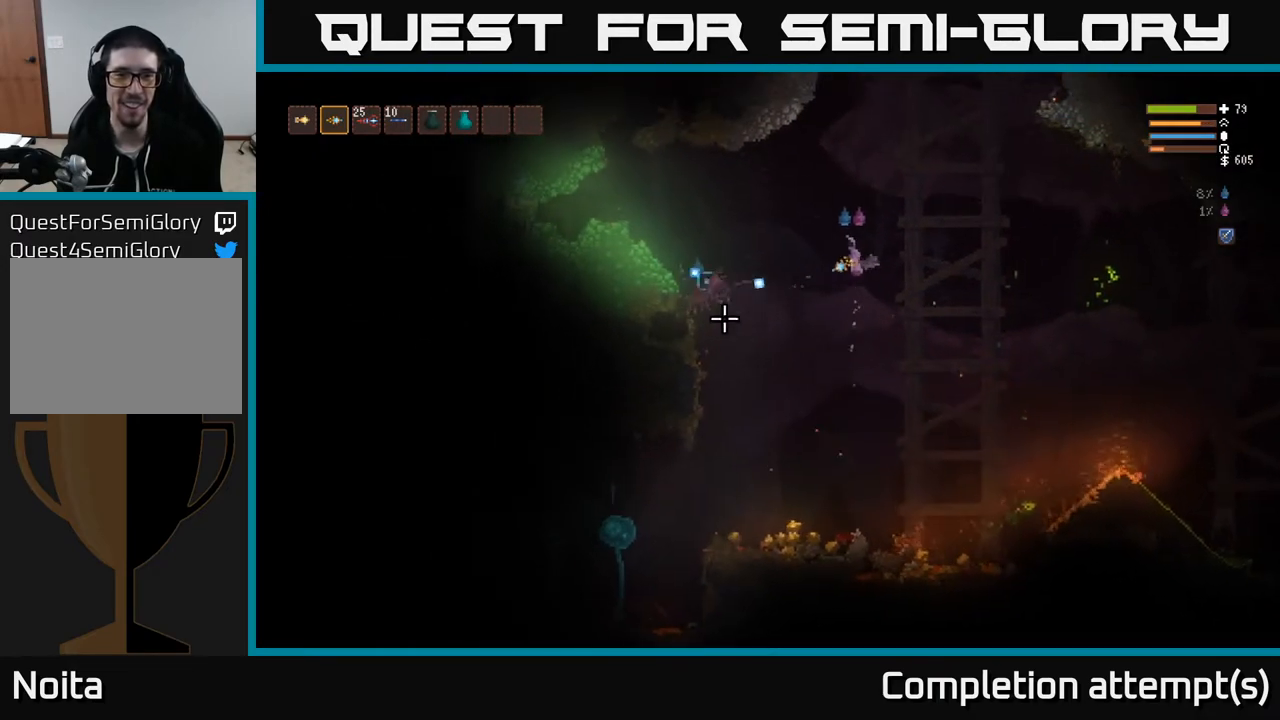
{"buttons": [], "left_stick": "center", "right_stick": "down-left", "events": [[17, "left_stick", "left"], [100, "left_stick", "center"], [167, "L2", "down"], [283, "L2", "up"]]}
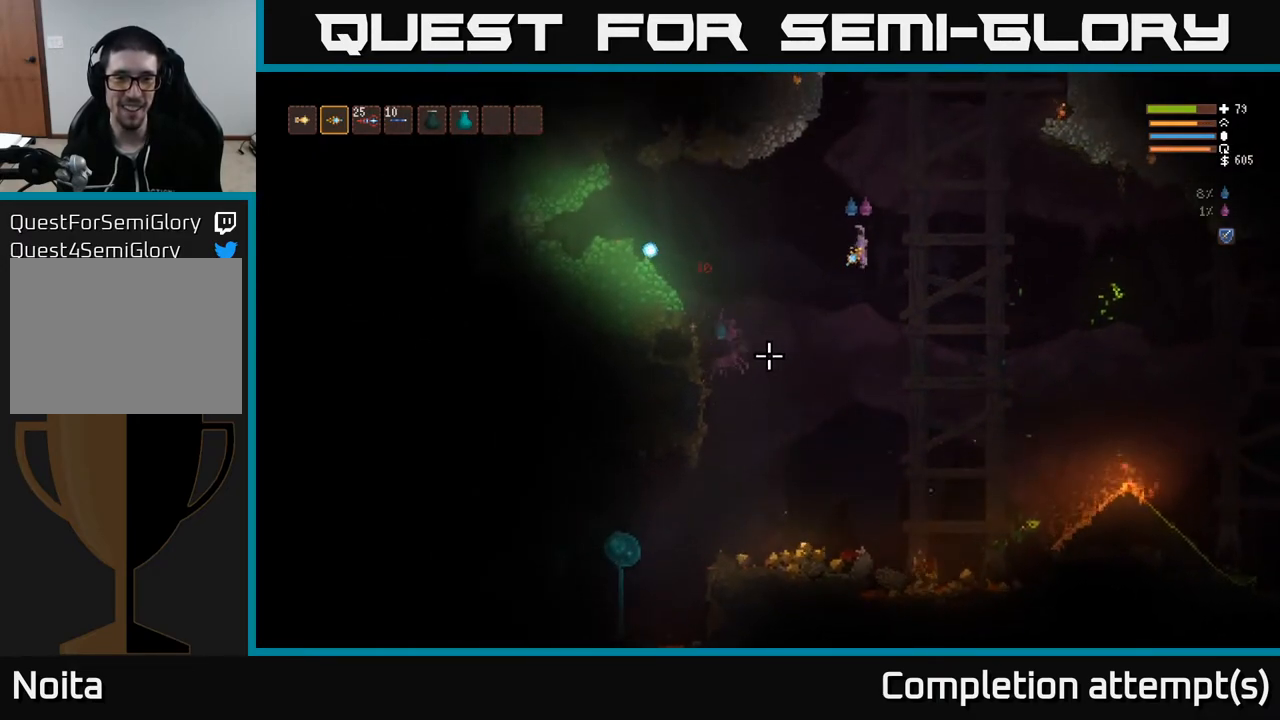
{"buttons": [], "left_stick": "left", "right_stick": "down-left", "events": [[117, "left_stick", "left"]]}
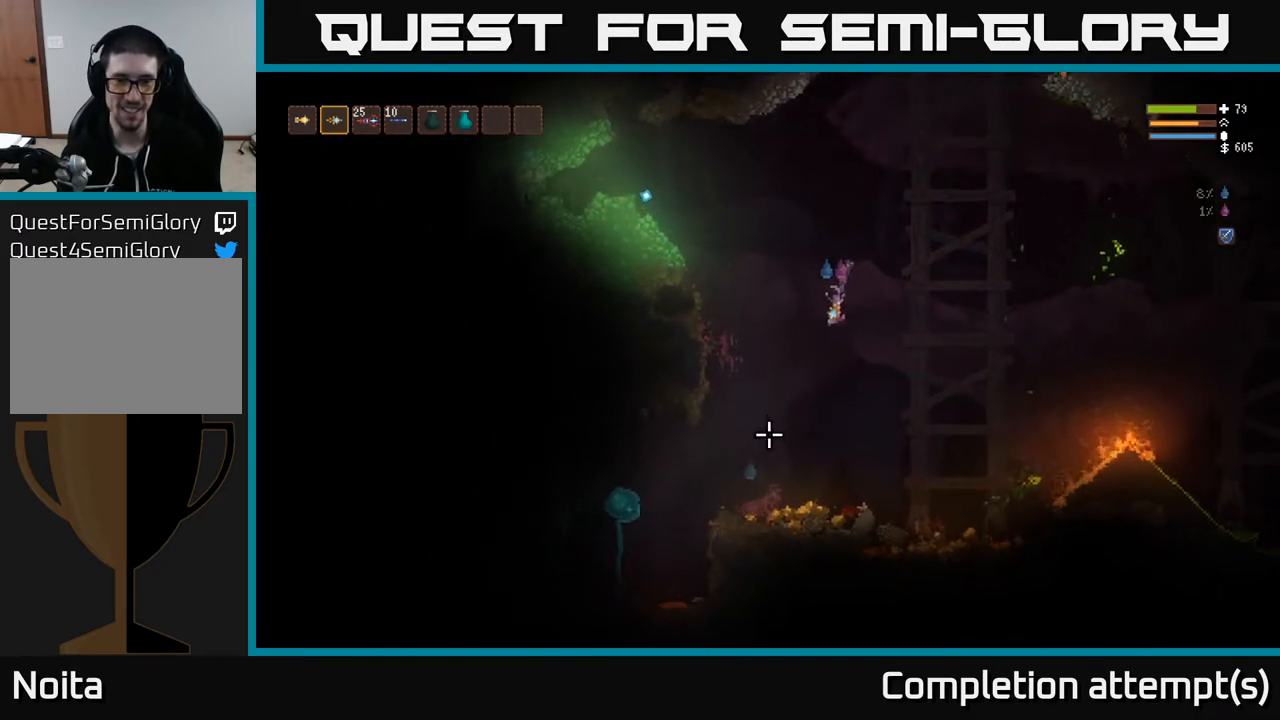
{"buttons": ["L2"], "left_stick": "center", "right_stick": "down", "events": [[17, "L2", "down"], [33, "R2", "down"], [133, "left_stick", "center"], [167, "L2", "up"], [167, "right_stick", "down"], [450, "R2", "up"], [483, "L2", "down"]]}
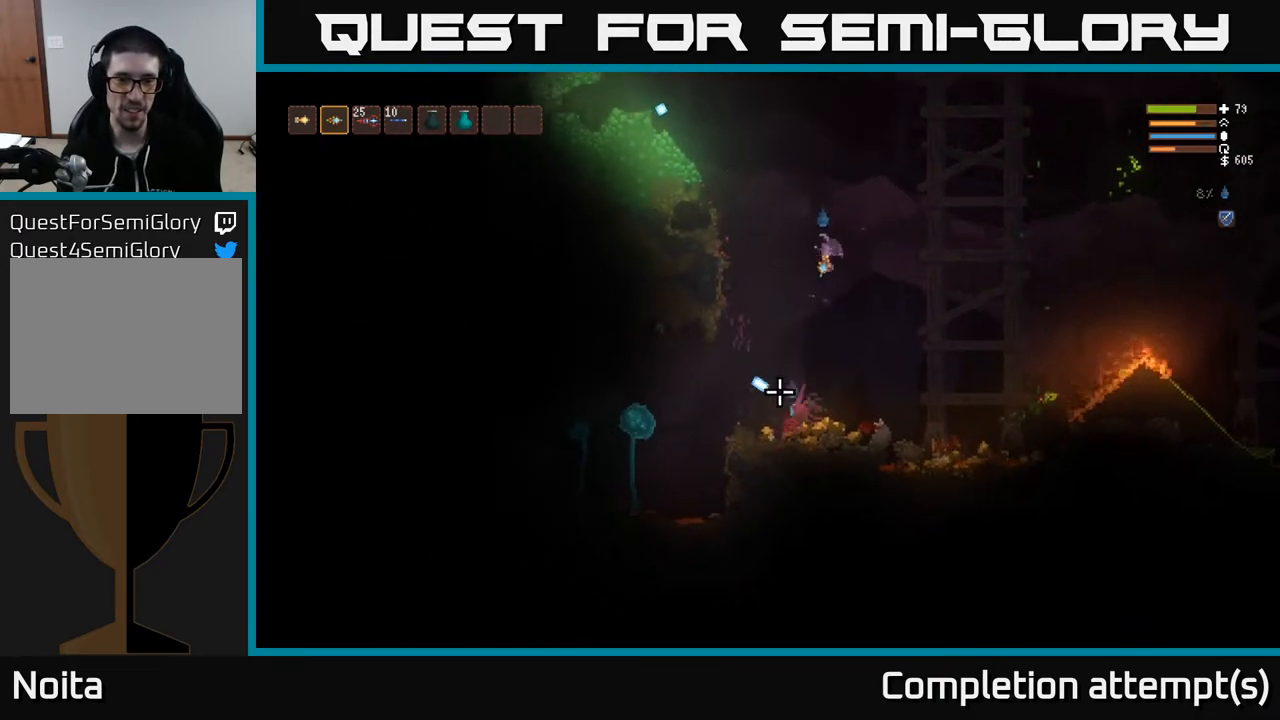
{"buttons": [], "left_stick": "center", "right_stick": "down", "events": [[283, "L2", "up"]]}
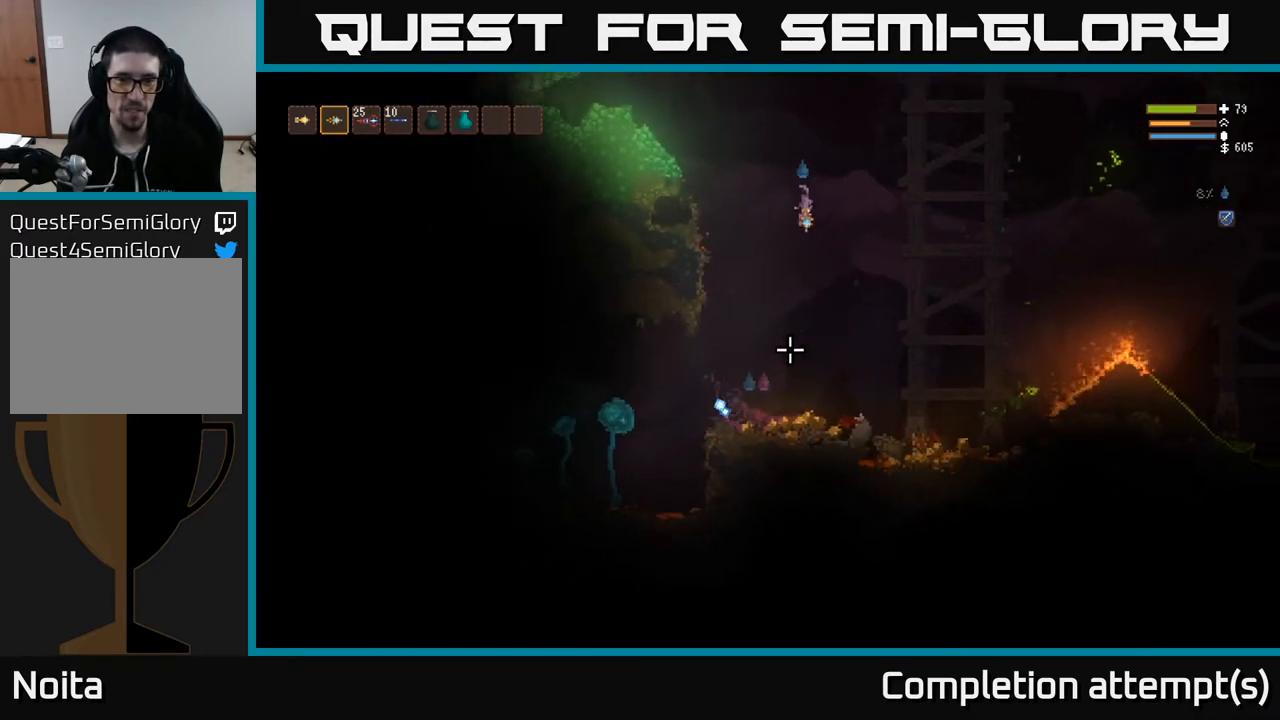
{"buttons": ["R2"], "left_stick": "center", "right_stick": "down-left", "events": [[67, "L2", "down"], [167, "L2", "up"], [233, "L1", "down"], [317, "L1", "up"], [467, "R2", "down"], [500, "right_stick", "down-left"]]}
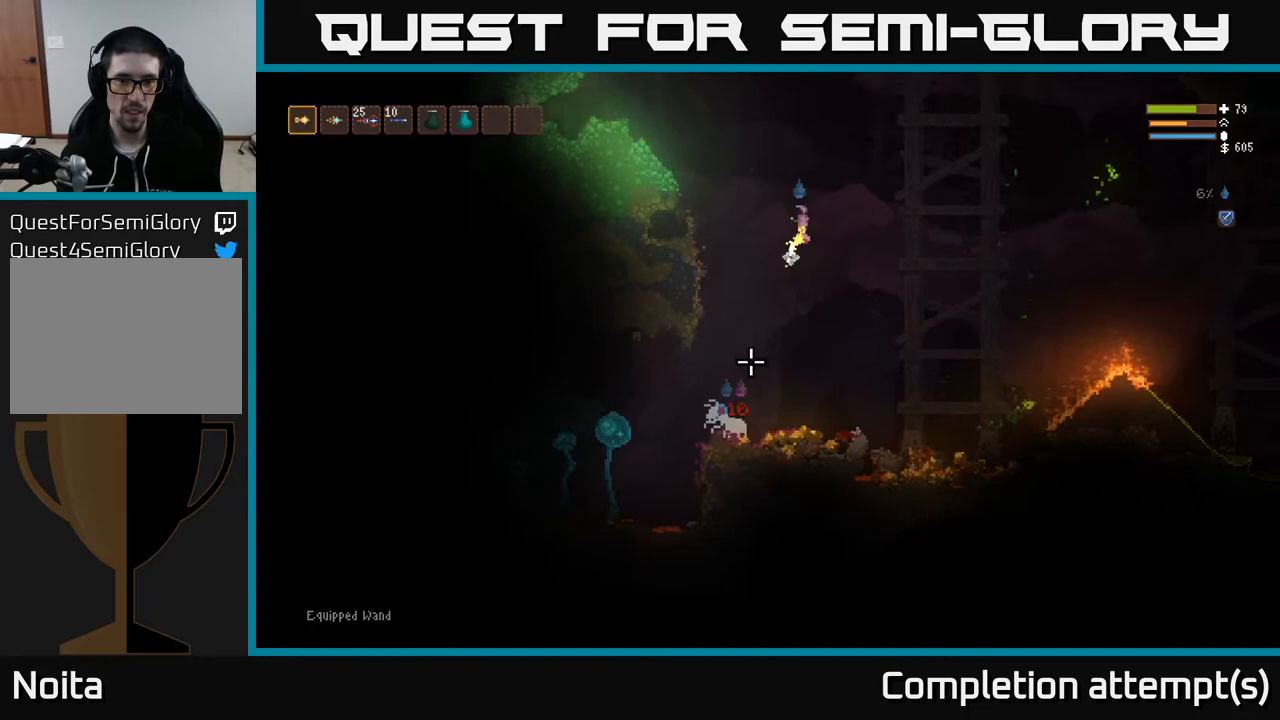
{"buttons": ["L2", "R2"], "left_stick": "center", "right_stick": "down-left", "events": [[117, "L2", "down"], [117, "R2", "up"], [233, "L2", "up"], [400, "L2", "down"], [400, "R2", "down"]]}
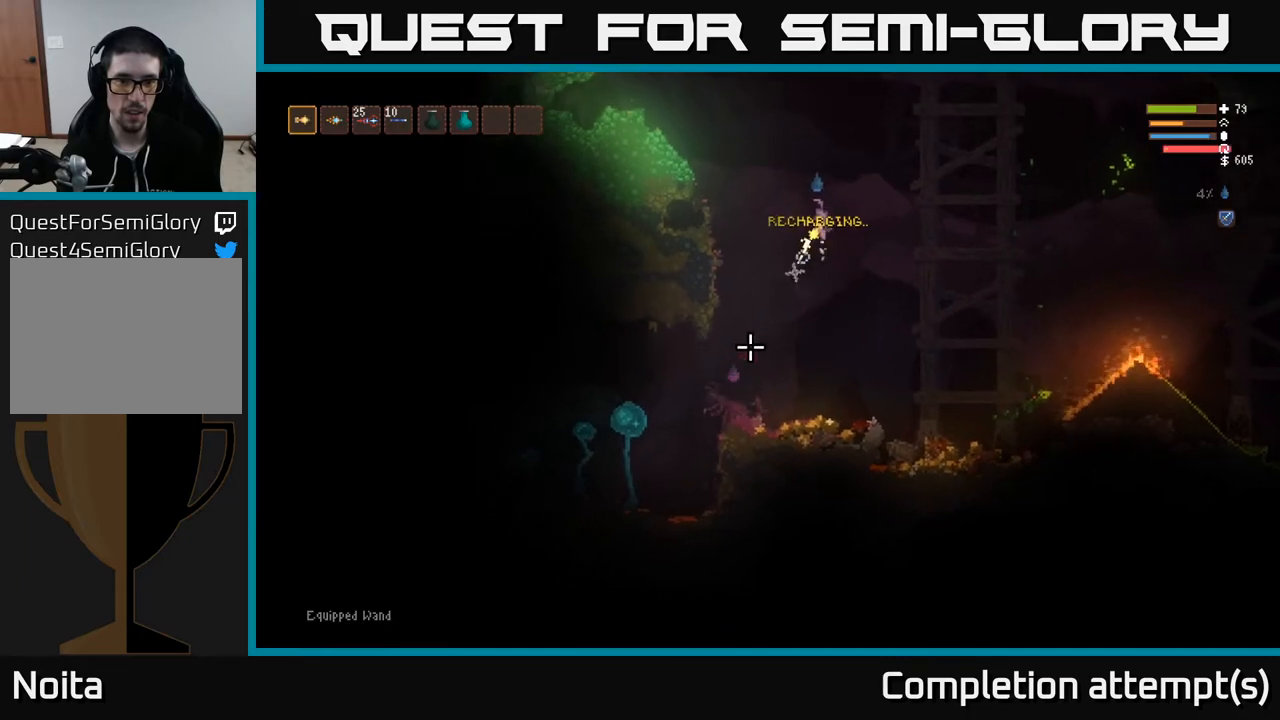
{"buttons": [], "left_stick": "center", "right_stick": "down-left", "events": [[17, "L2", "up"], [17, "R2", "up"], [350, "L2", "down"], [383, "R2", "down"], [450, "L2", "up"], [483, "R2", "up"]]}
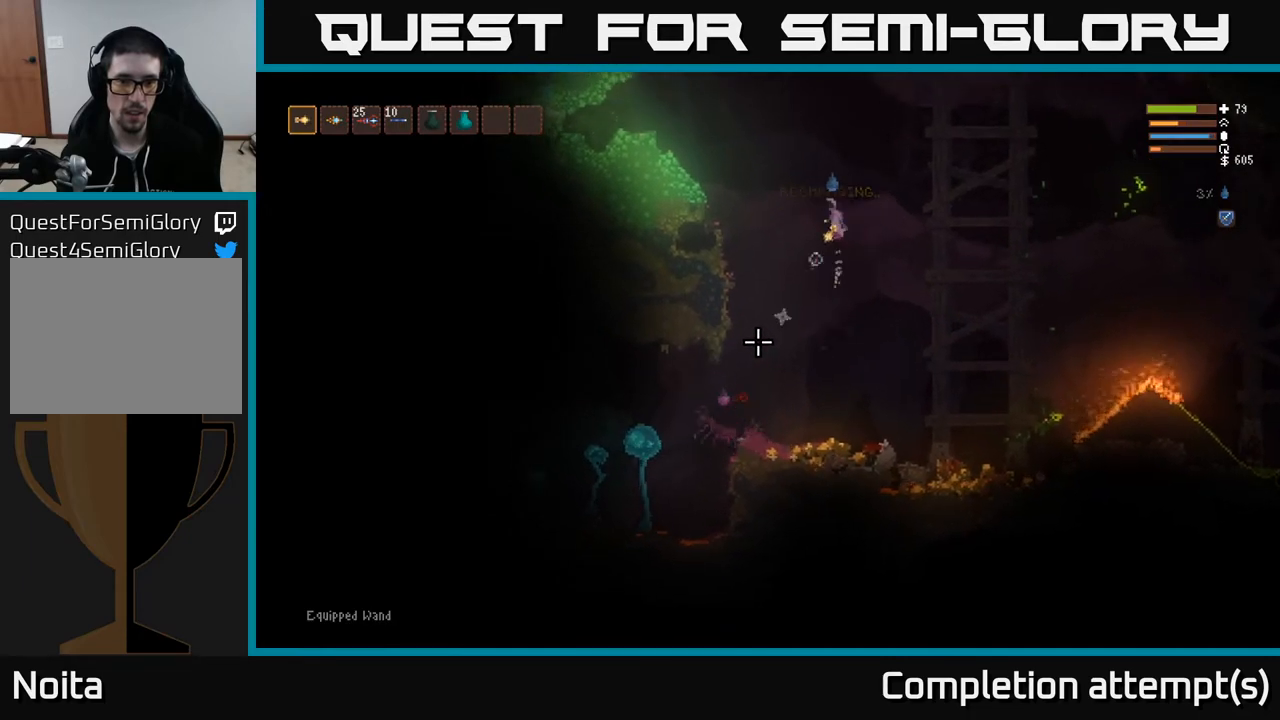
{"buttons": [], "left_stick": "center", "right_stick": "down-left", "events": [[300, "L2", "down"], [317, "R2", "down"], [383, "R2", "up"], [400, "L2", "up"]]}
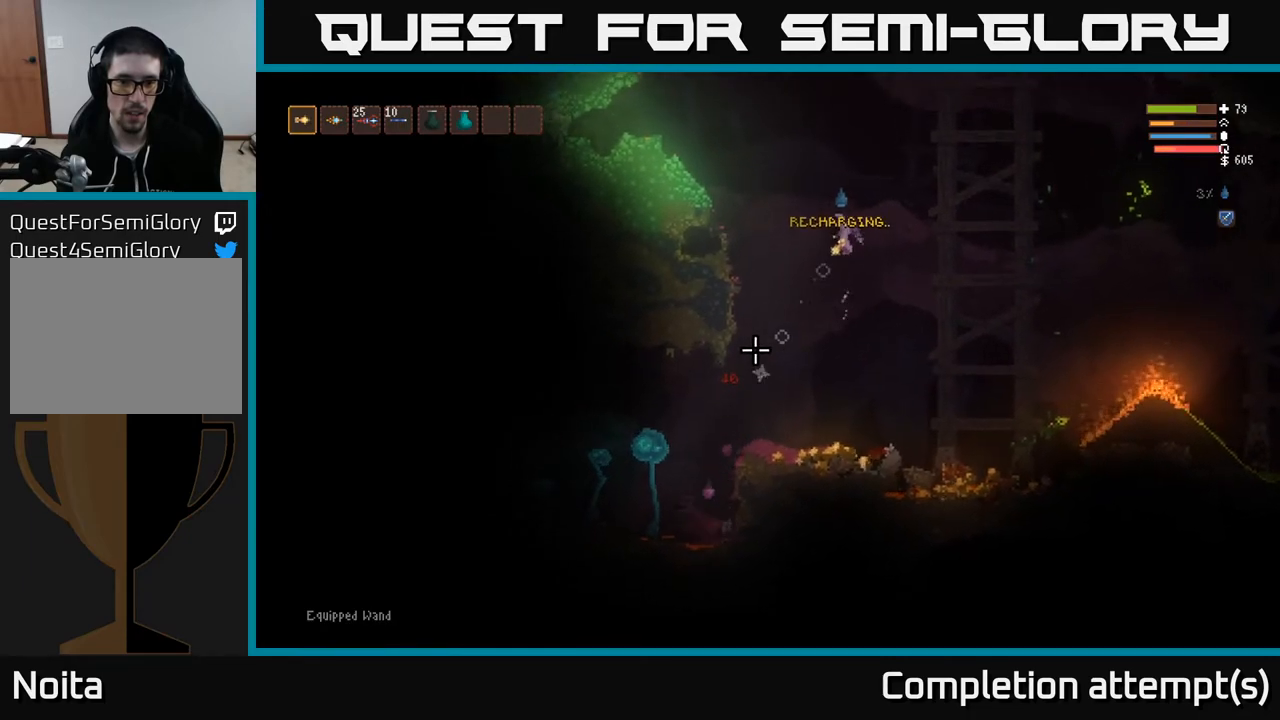
{"buttons": [], "left_stick": "center", "right_stick": "left", "events": [[450, "right_stick", "left"]]}
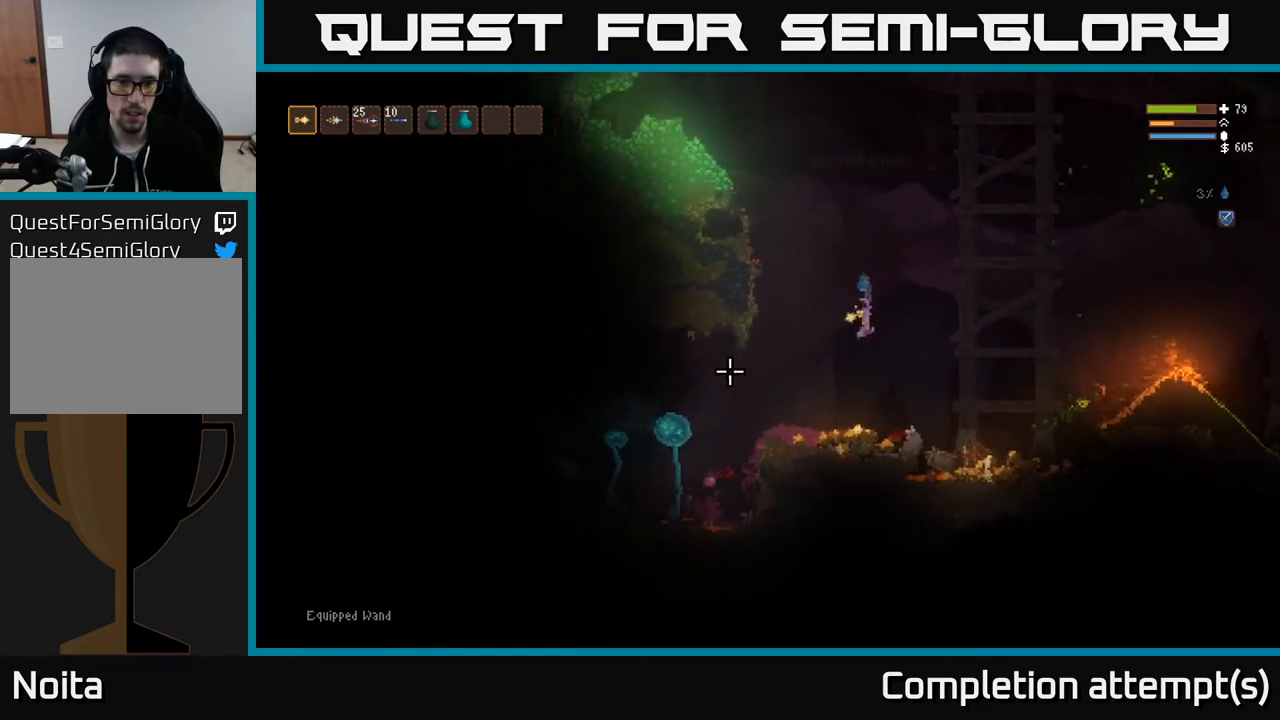
{"buttons": [], "left_stick": "left", "right_stick": "left", "events": [[67, "left_stick", "left"], [317, "L2", "down"], [417, "L2", "up"]]}
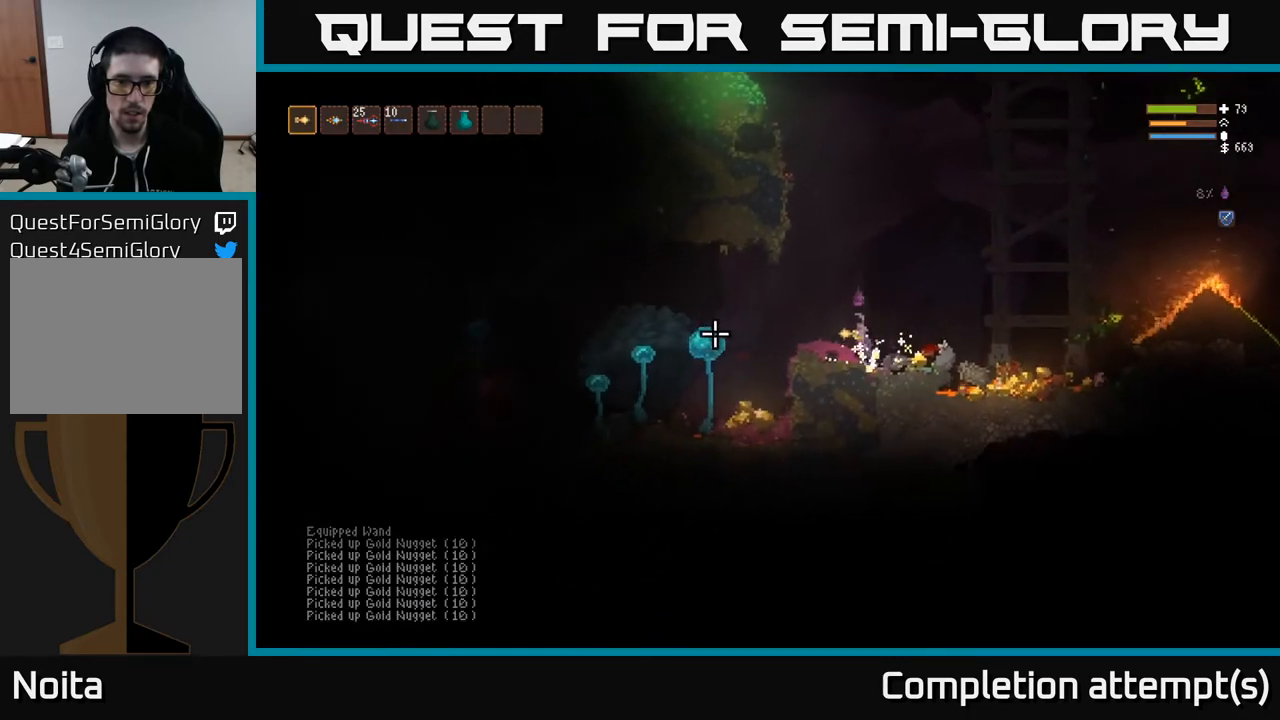
{"buttons": [], "left_stick": "right", "right_stick": "left", "events": [[83, "left_stick", "center"], [133, "left_stick", "right"], [283, "L2", "down"], [433, "L2", "up"]]}
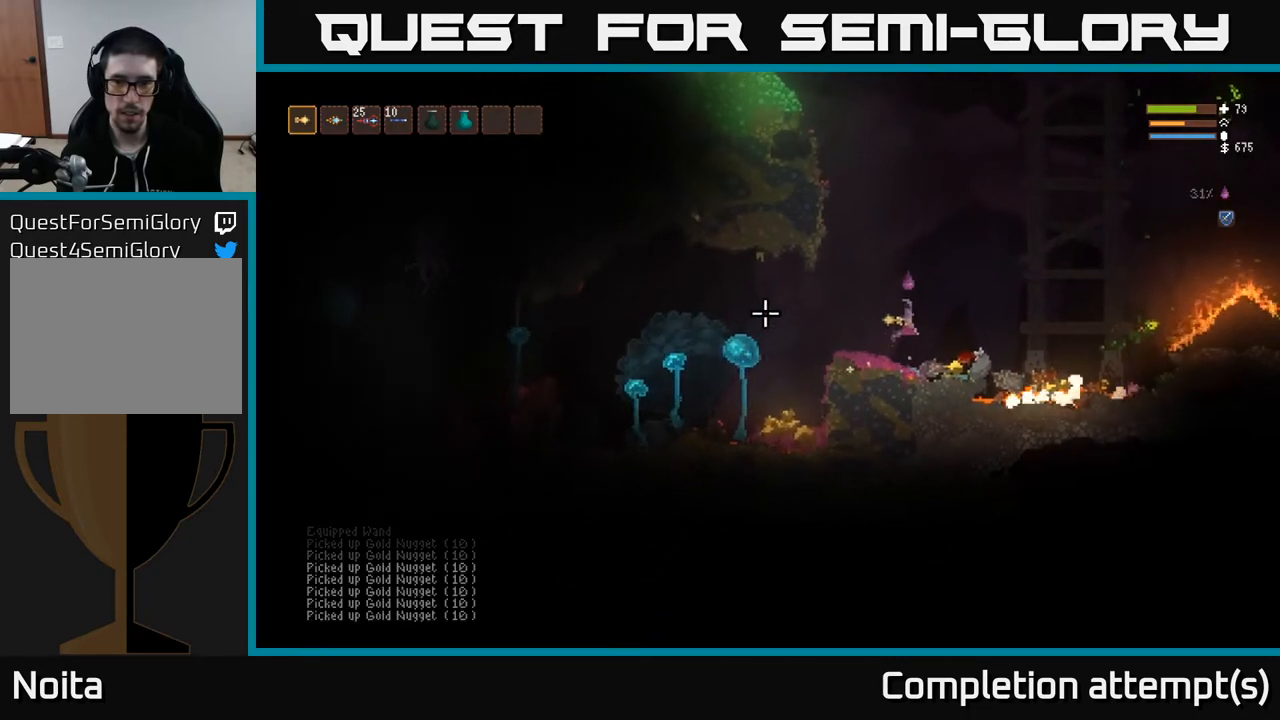
{"buttons": ["L2"], "left_stick": "left", "right_stick": "left", "events": [[283, "left_stick", "center"], [367, "left_stick", "left"], [383, "L2", "down"]]}
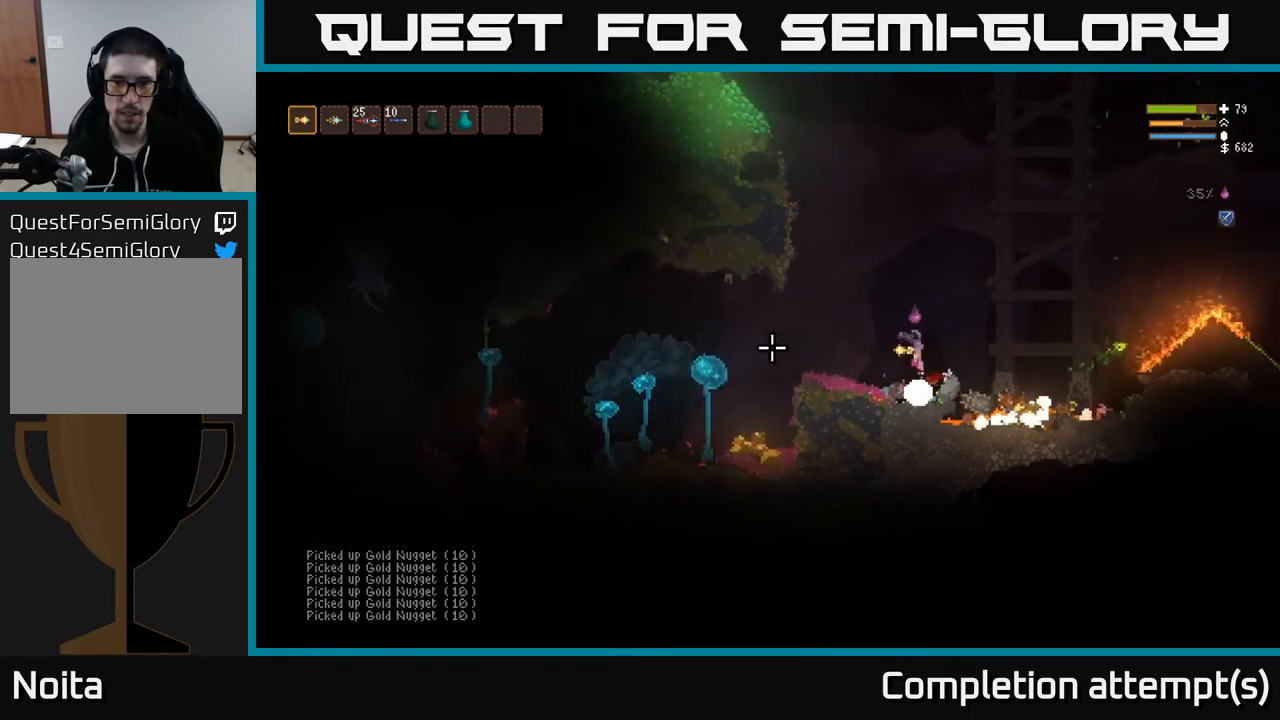
{"buttons": [], "left_stick": "left", "right_stick": "left", "events": [[50, "L2", "up"], [317, "L2", "down"], [433, "L2", "up"]]}
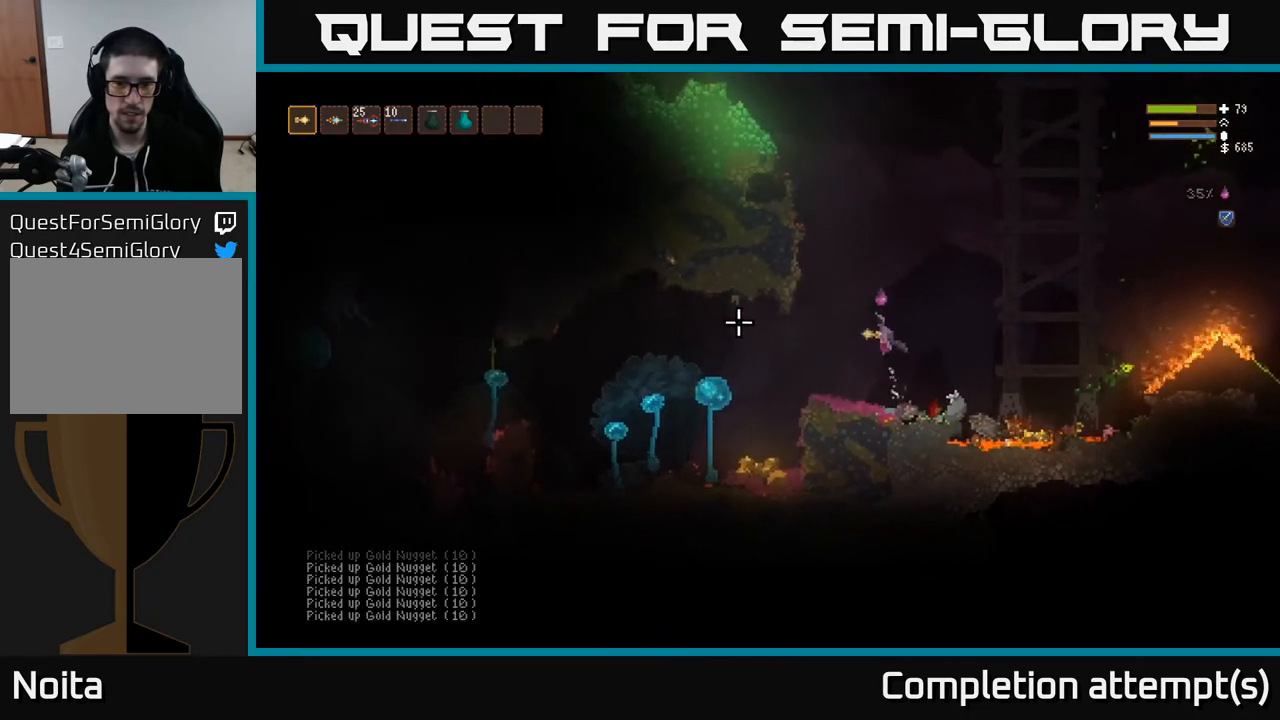
{"buttons": [], "left_stick": "left", "right_stick": "left", "events": [[317, "L2", "down"], [400, "L2", "up"]]}
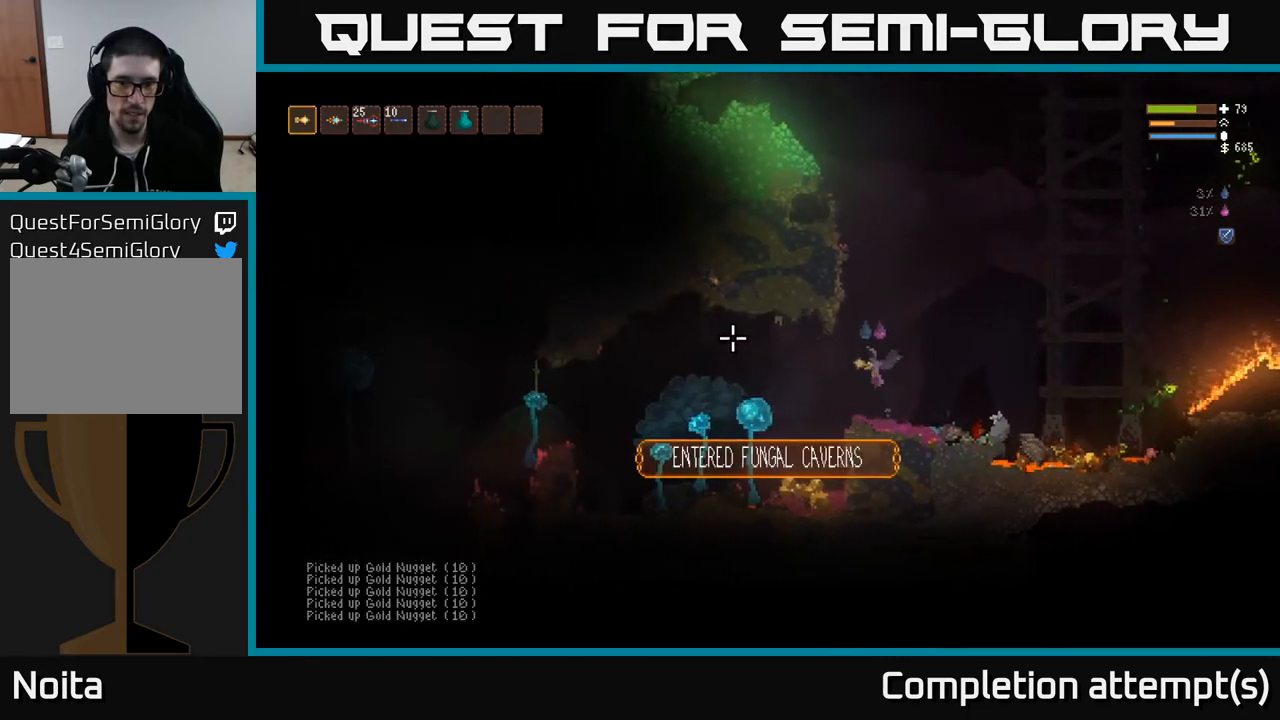
{"buttons": [], "left_stick": "left", "right_stick": "left", "events": []}
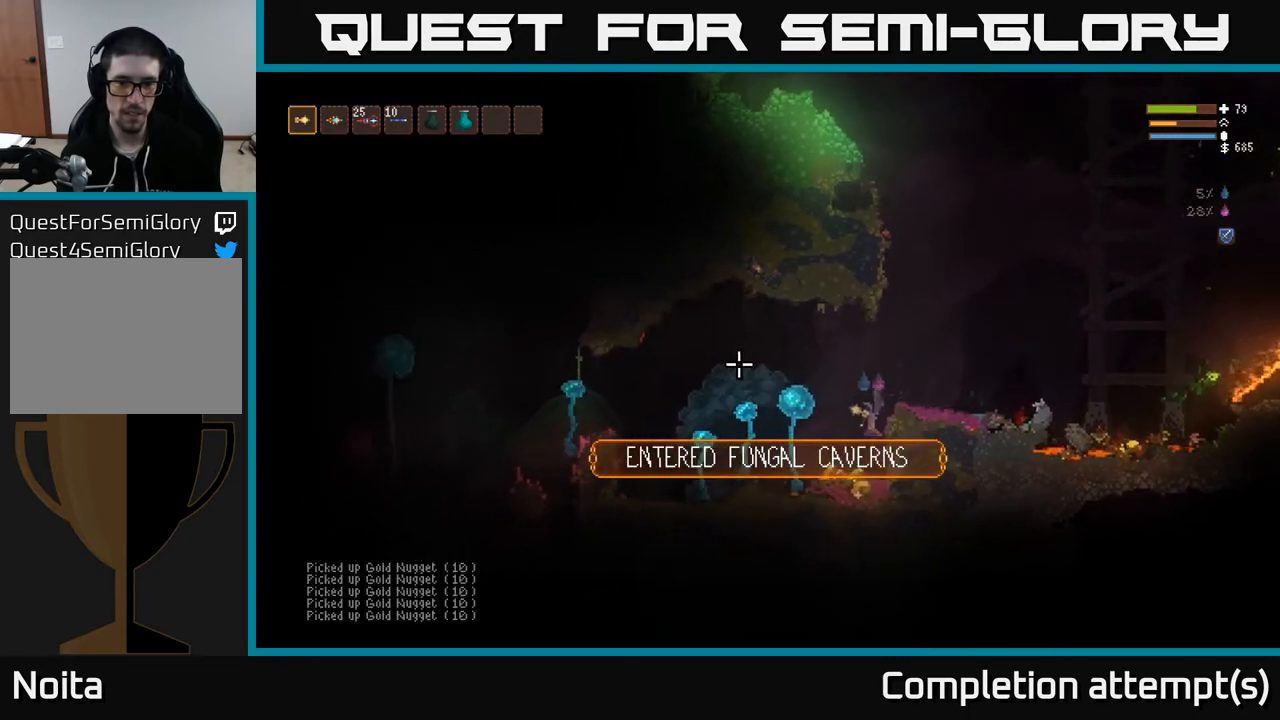
{"buttons": ["L2"], "left_stick": "center", "right_stick": "up-left", "events": [[150, "left_stick", "center"], [183, "L2", "down"], [200, "right_stick", "up-left"], [467, "L2", "up"], [500, "L2", "down"]]}